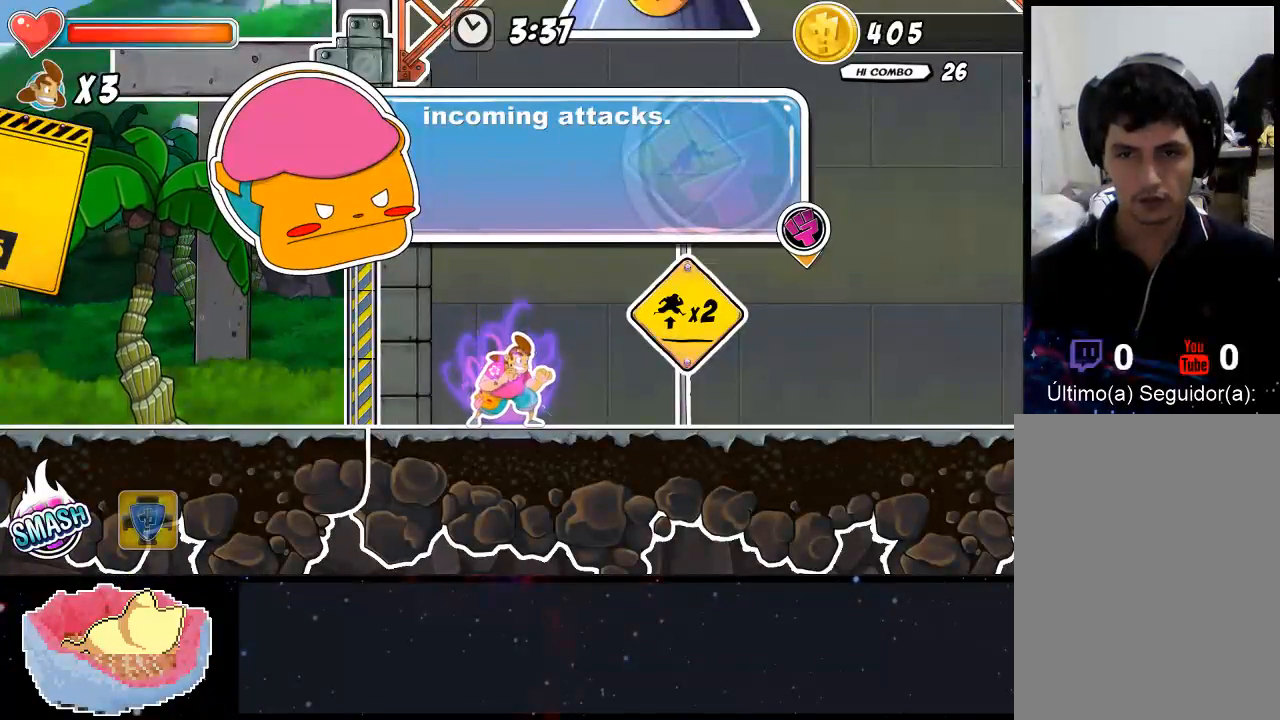
Gameplay with a controller (Xbox layout); each line is a JSON object with the inputs held at the frame after it. "events" lists button and stick changes between this image and that frame as [ms after this image, input, new state], when the widget could be followed in between. Not read: L3 R3.
{"buttons": [], "left_stick": "center", "right_stick": "center", "events": []}
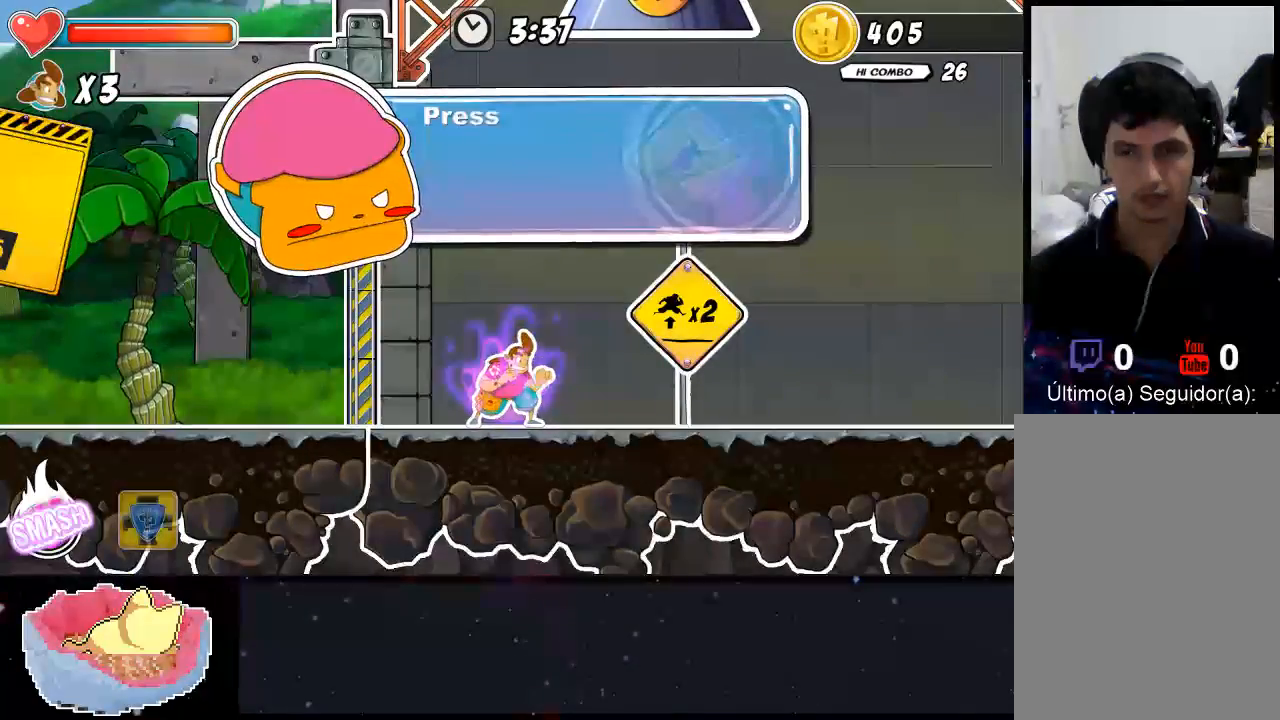
{"buttons": [], "left_stick": "center", "right_stick": "center", "events": []}
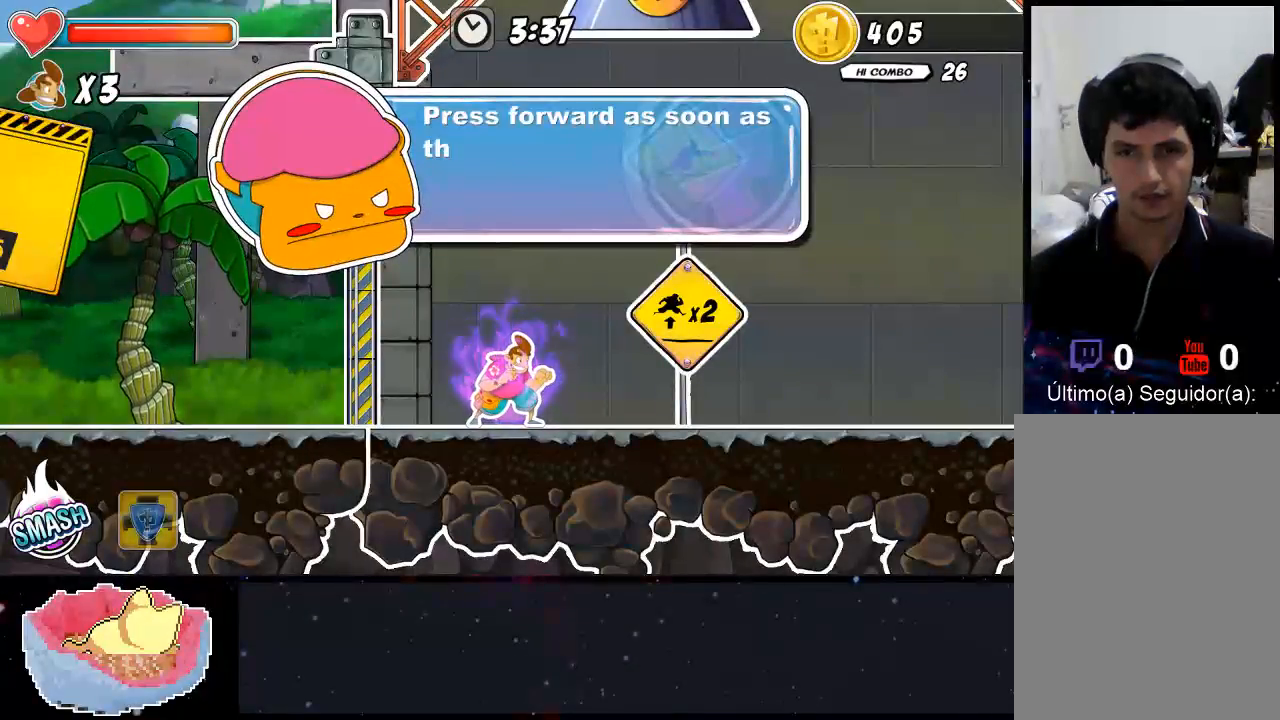
{"buttons": [], "left_stick": "center", "right_stick": "center", "events": []}
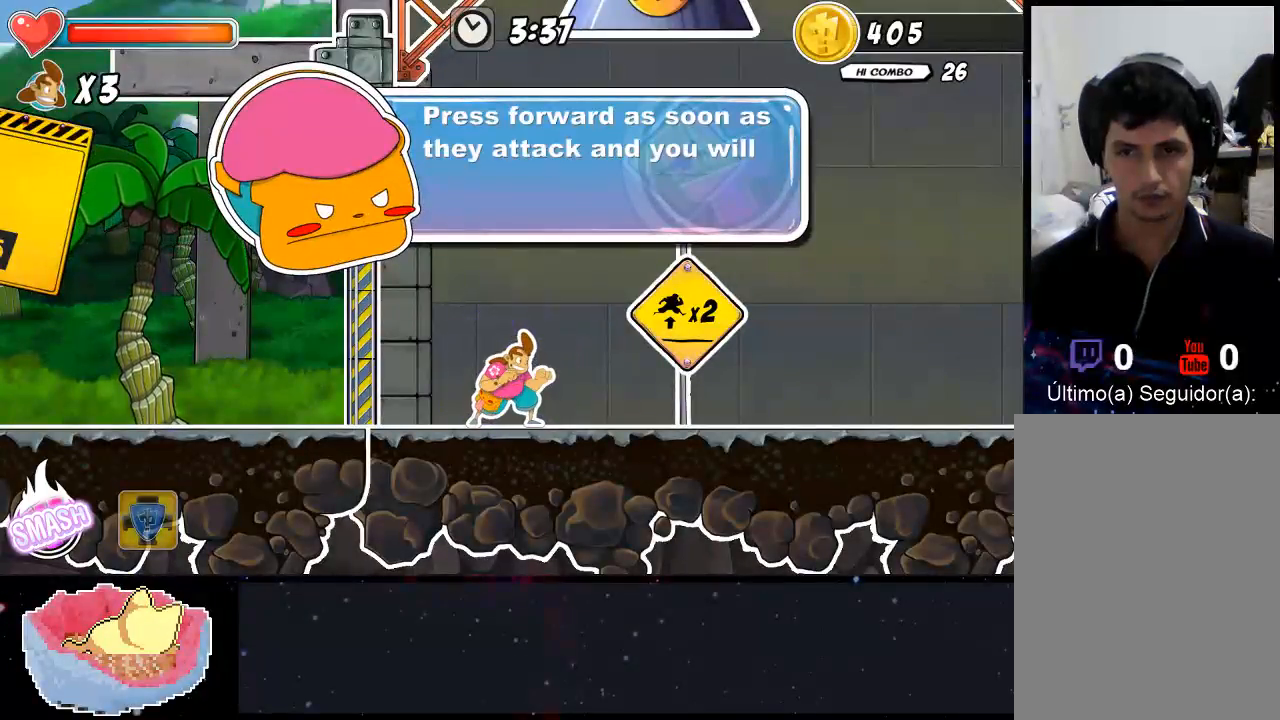
{"buttons": [], "left_stick": "center", "right_stick": "center", "events": []}
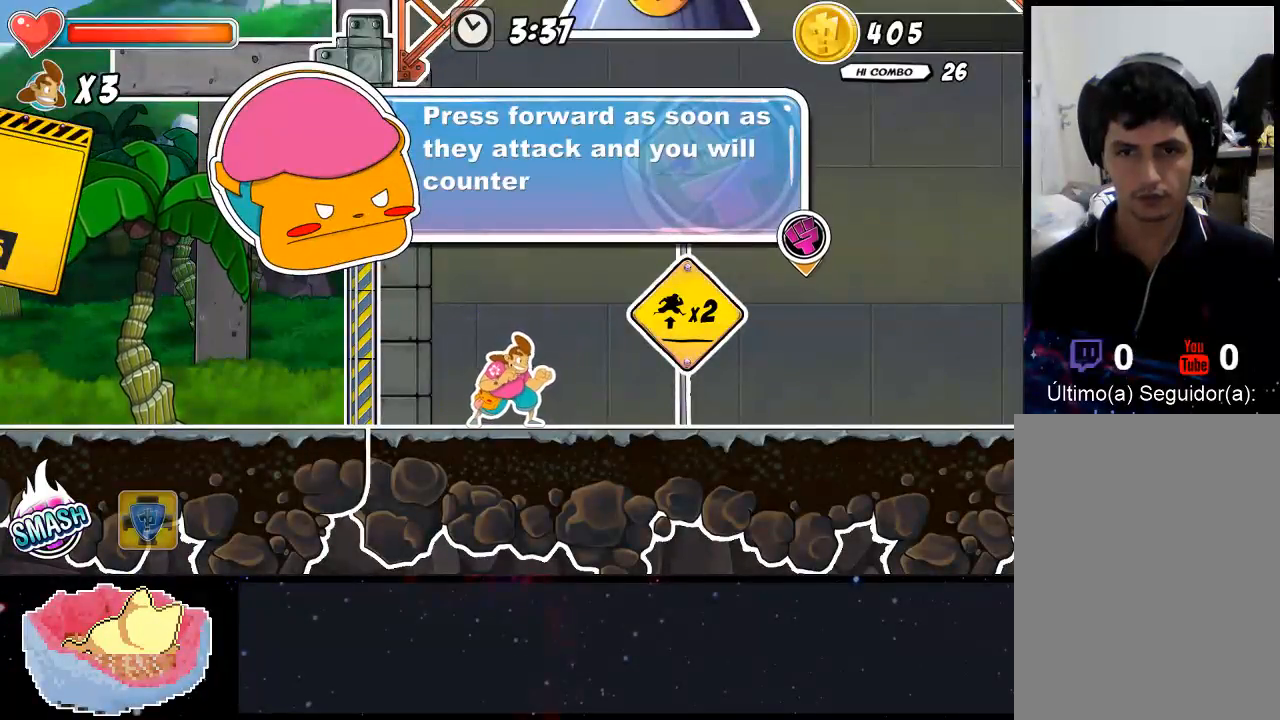
{"buttons": [], "left_stick": "center", "right_stick": "center", "events": []}
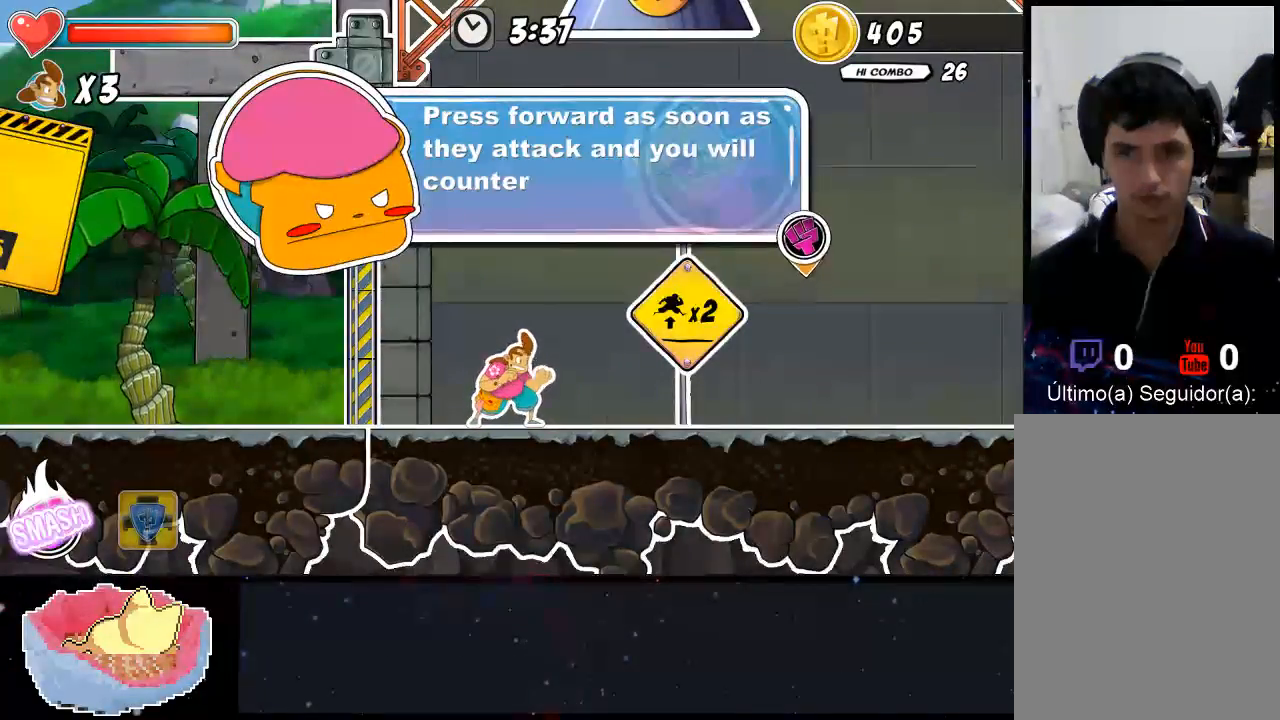
{"buttons": [], "left_stick": "center", "right_stick": "center", "events": [[33, "A", "down"], [167, "A", "up"]]}
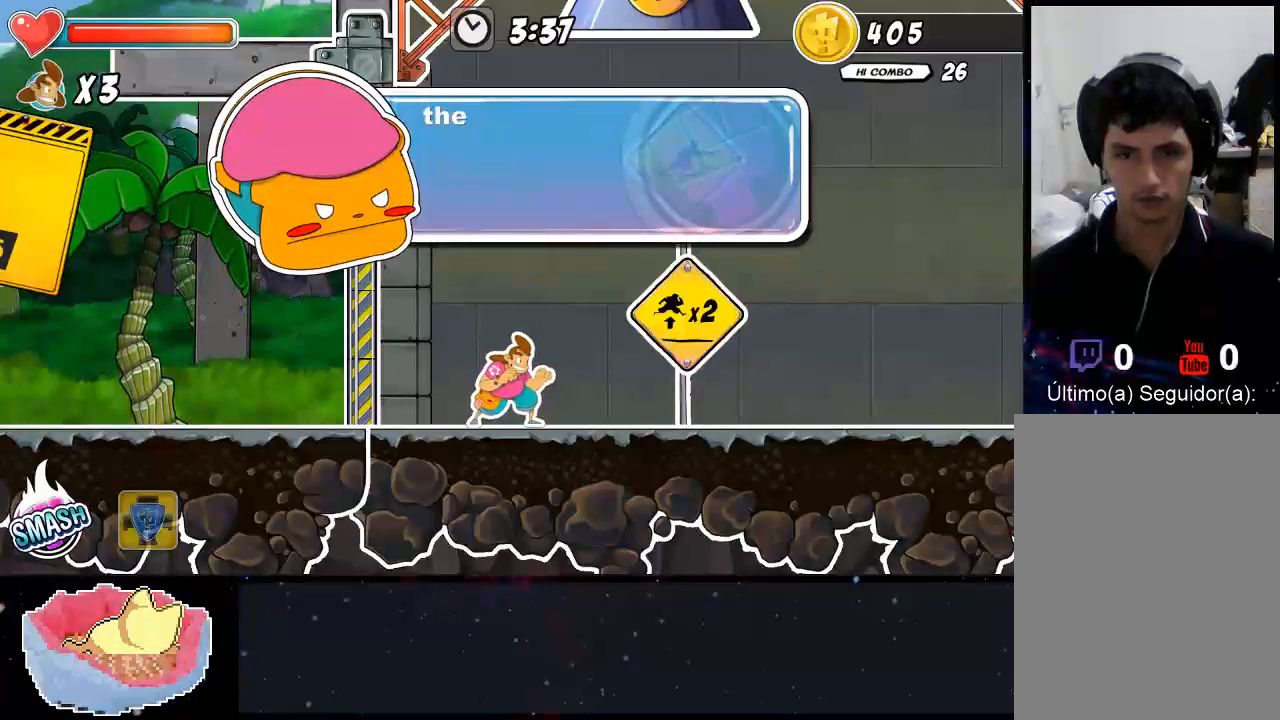
{"buttons": [], "left_stick": "center", "right_stick": "center", "events": [[300, "A", "down"], [467, "A", "up"]]}
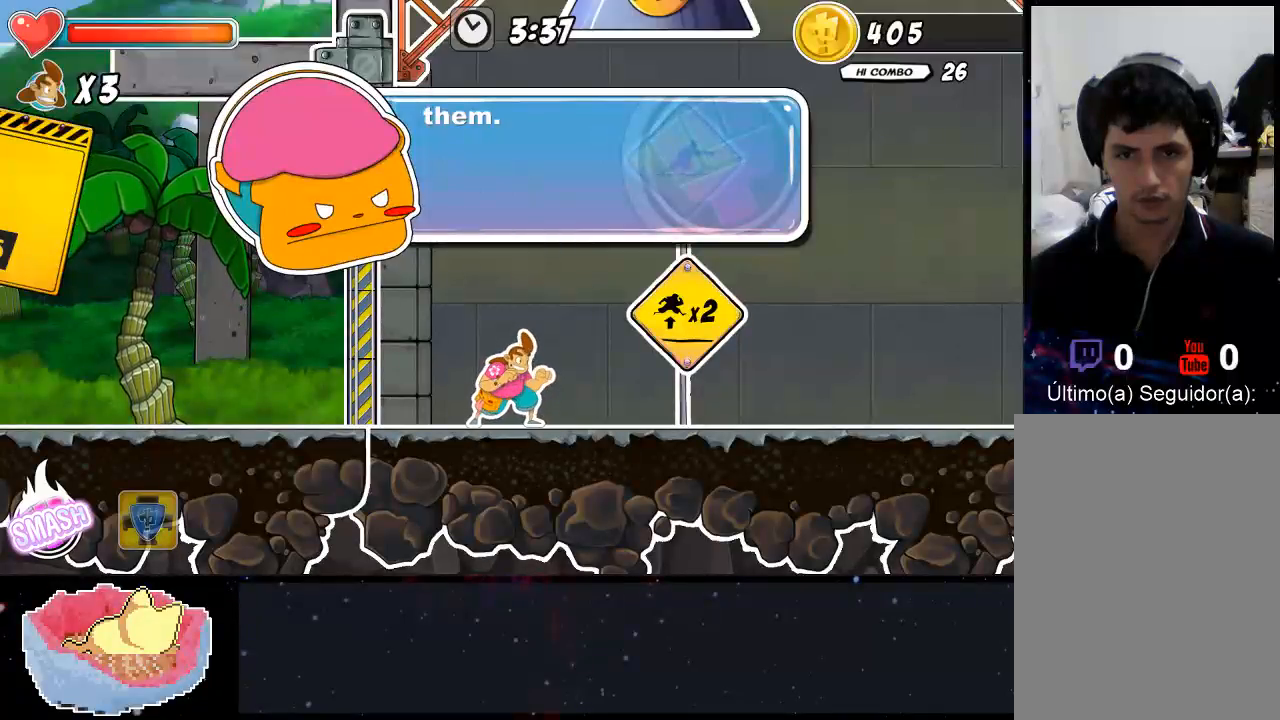
{"buttons": [], "left_stick": "center", "right_stick": "center", "events": [[233, "X", "down"], [433, "X", "up"]]}
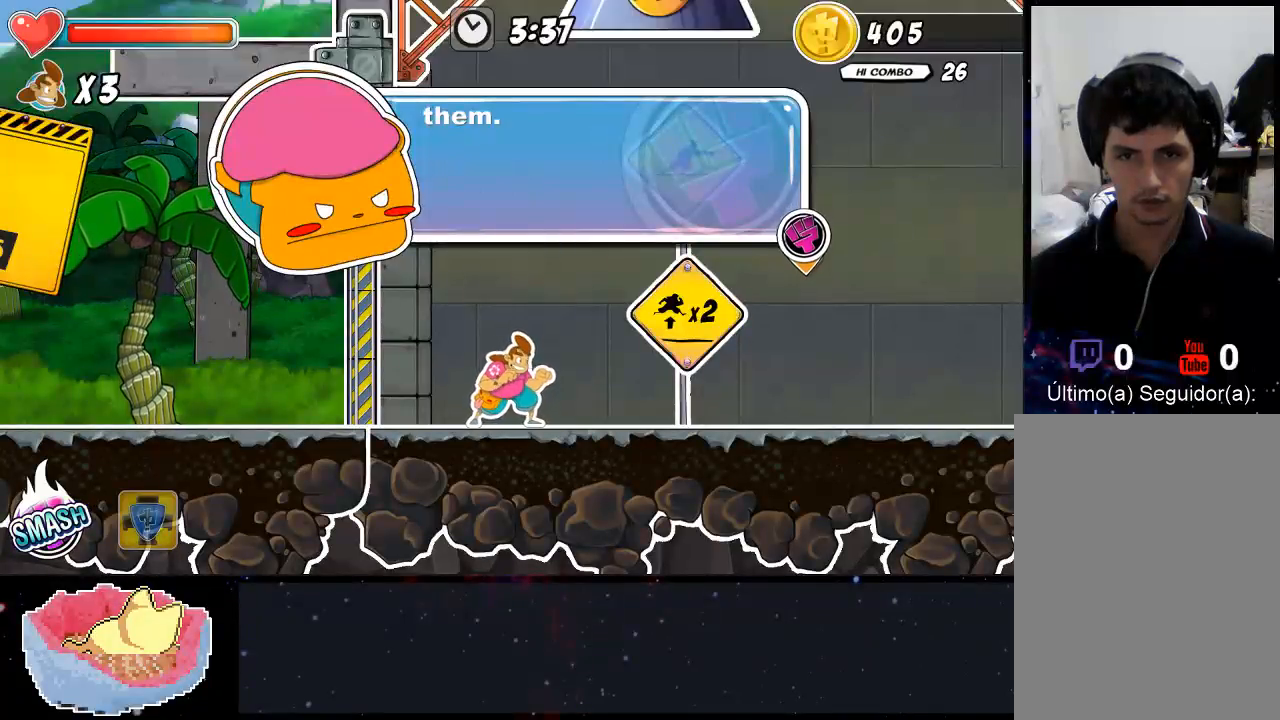
{"buttons": [], "left_stick": "center", "right_stick": "center", "events": [[300, "A", "down"], [433, "A", "up"]]}
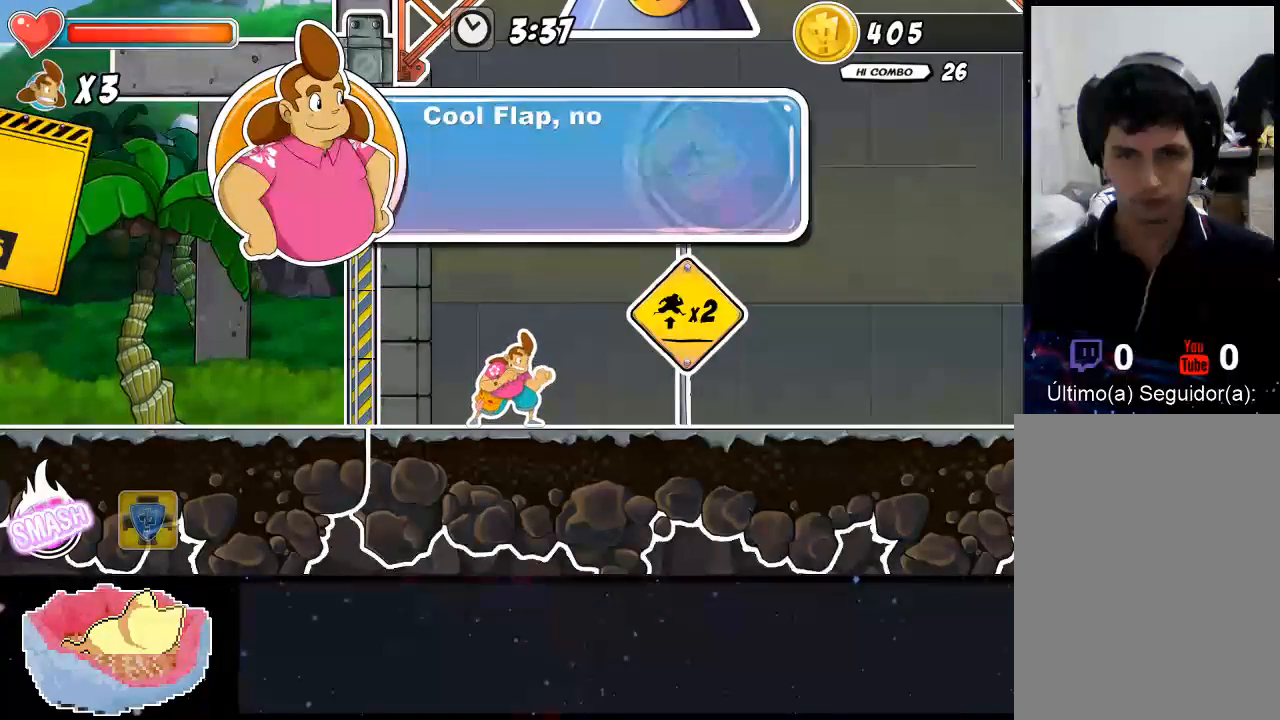
{"buttons": [], "left_stick": "center", "right_stick": "center", "events": []}
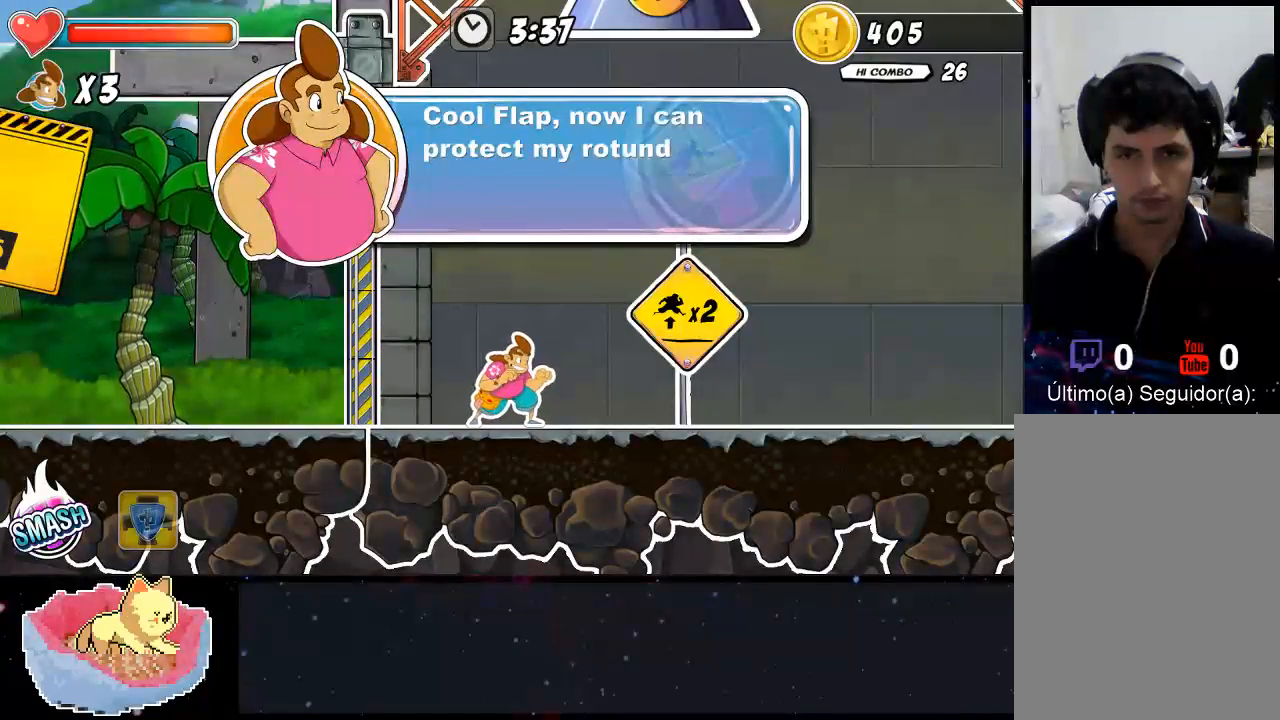
{"buttons": [], "left_stick": "center", "right_stick": "center", "events": []}
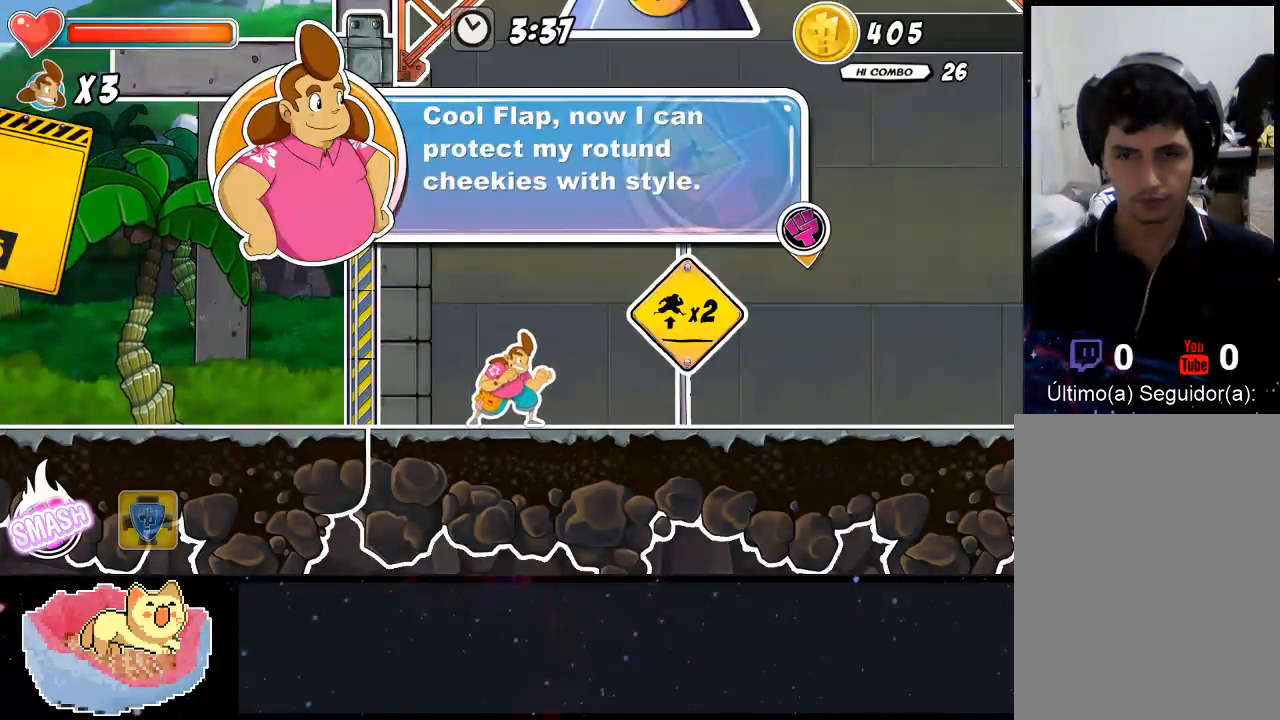
{"buttons": [], "left_stick": "center", "right_stick": "center", "events": []}
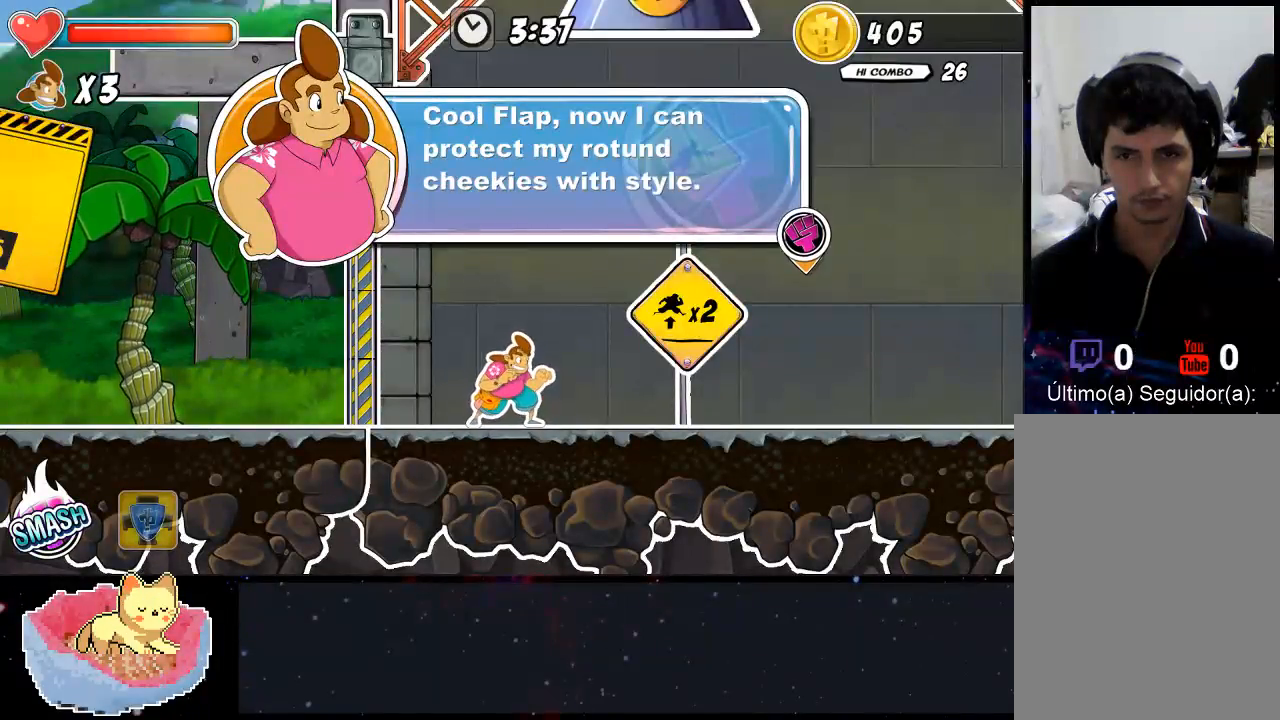
{"buttons": [], "left_stick": "center", "right_stick": "center", "events": []}
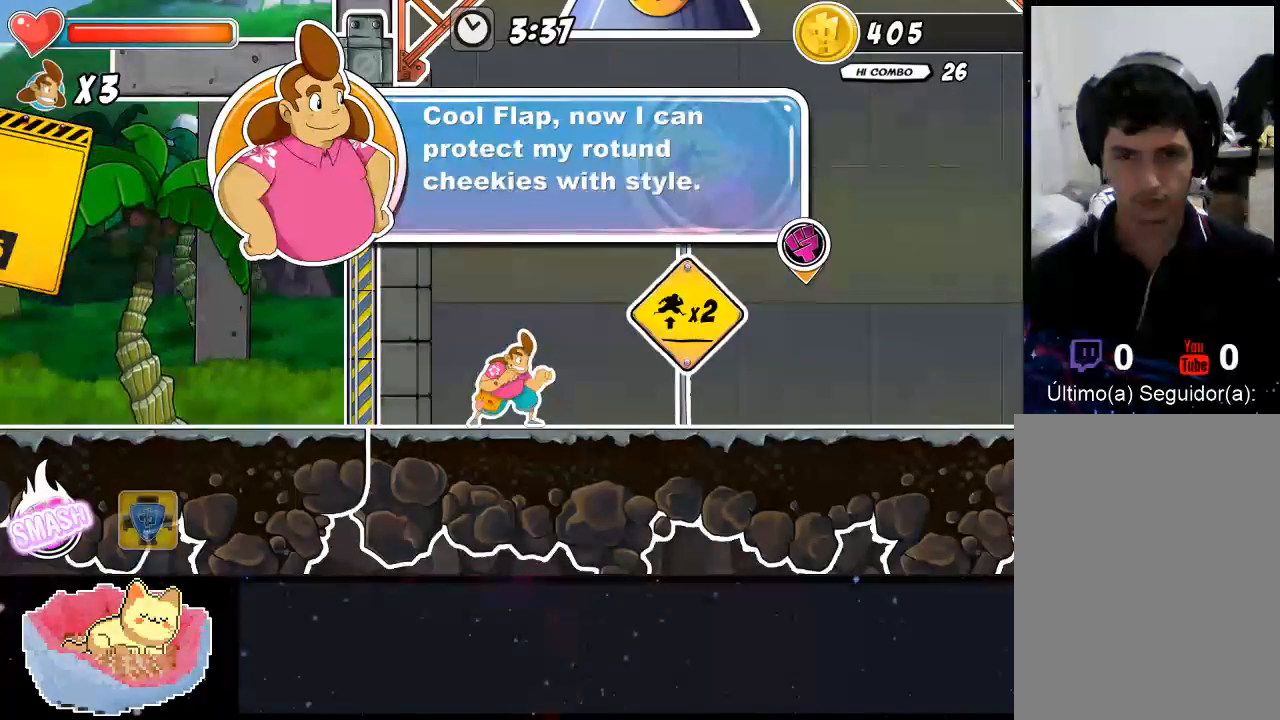
{"buttons": [], "left_stick": "center", "right_stick": "center", "events": []}
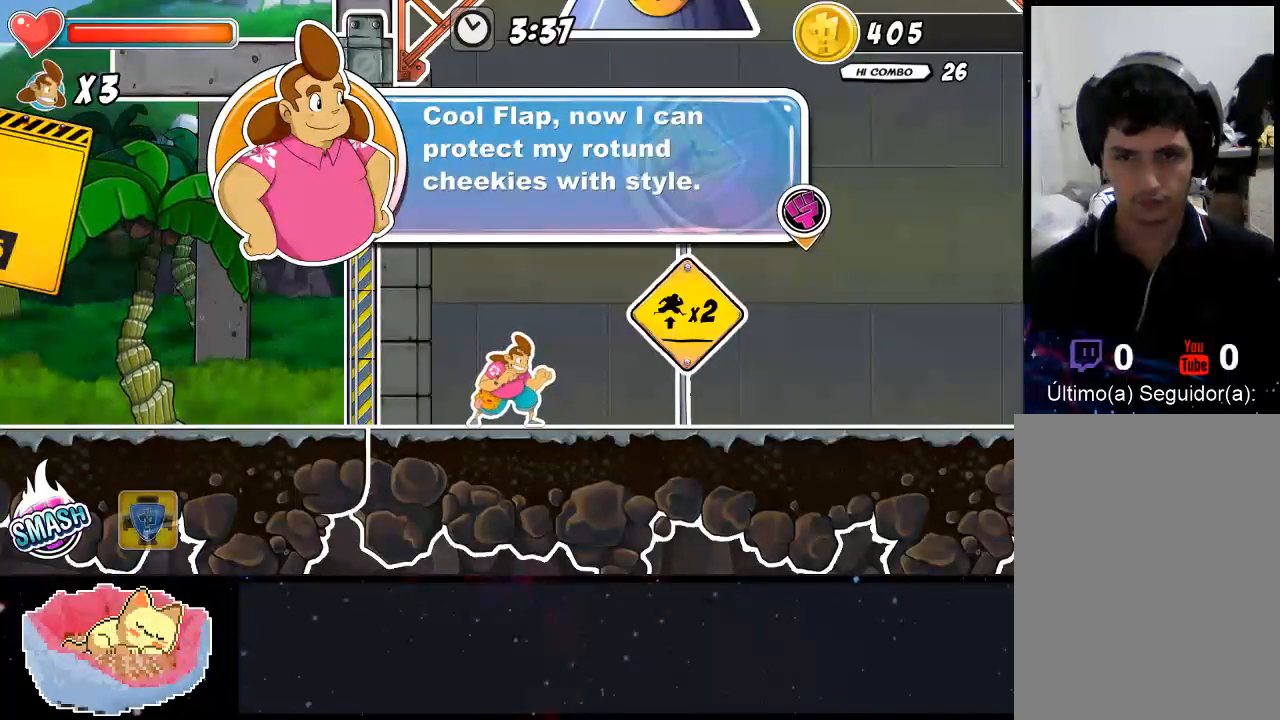
{"buttons": [], "left_stick": "center", "right_stick": "center", "events": []}
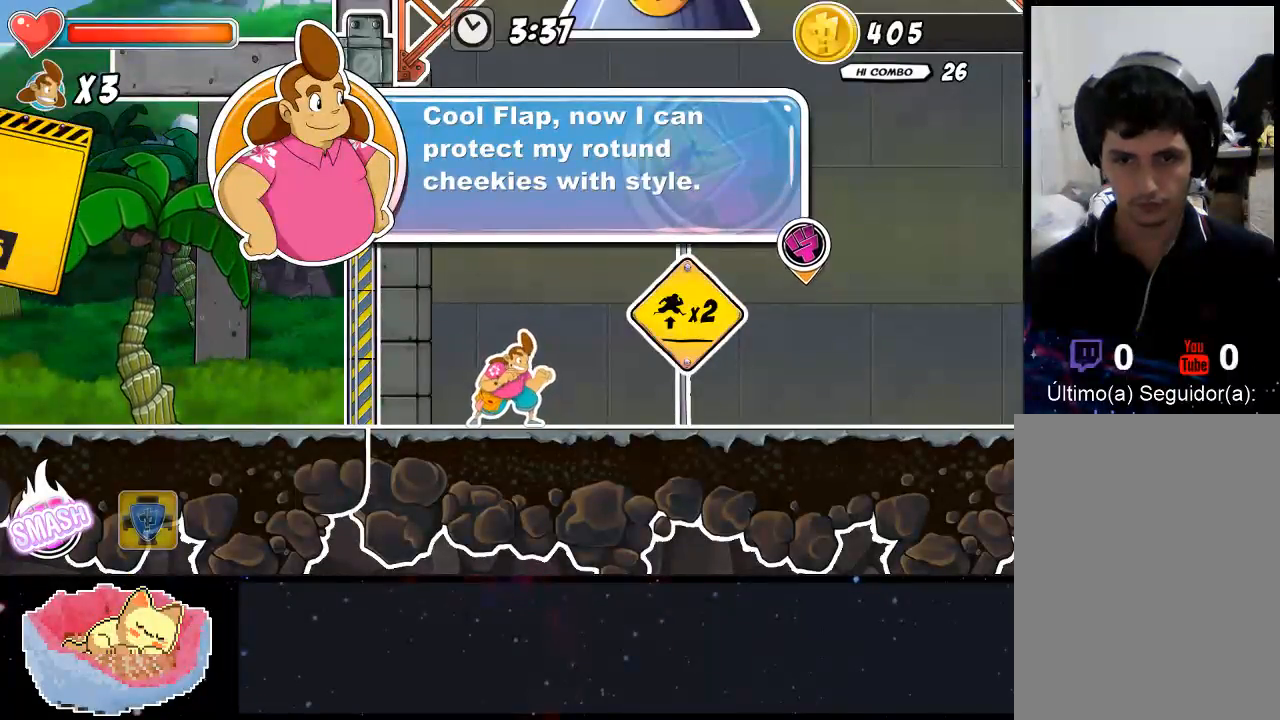
{"buttons": [], "left_stick": "center", "right_stick": "center", "events": []}
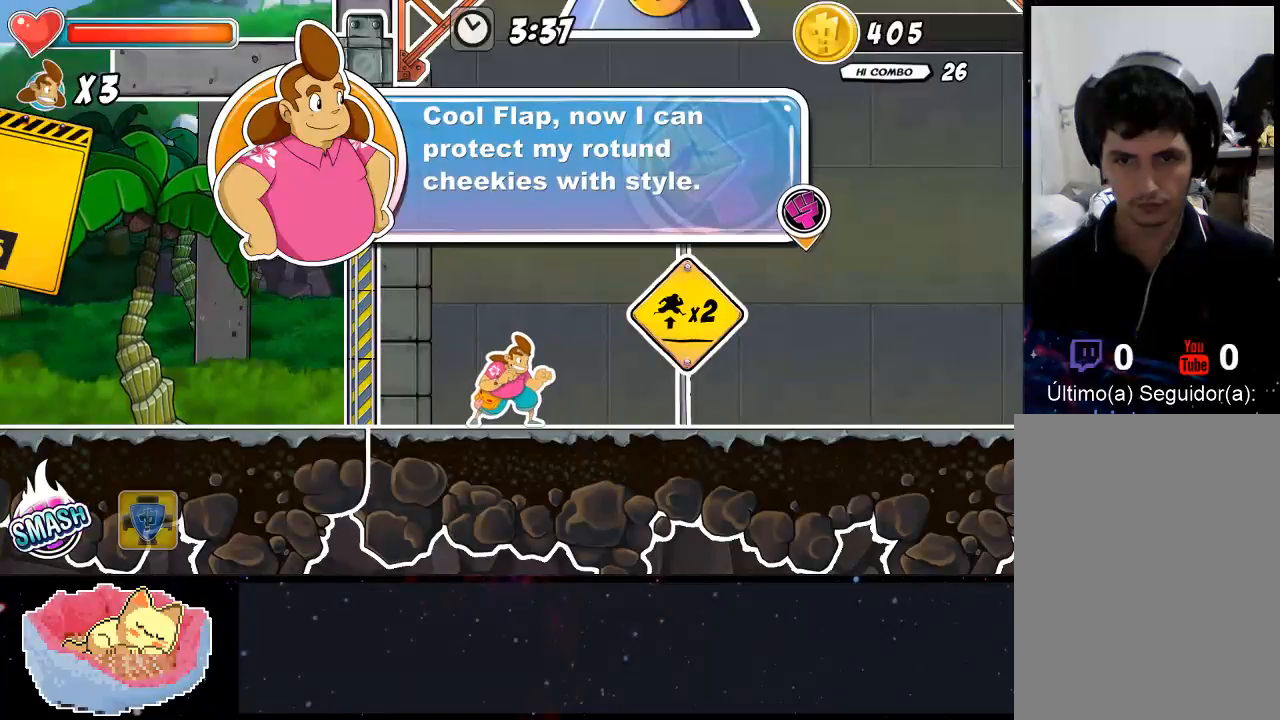
{"buttons": [], "left_stick": "center", "right_stick": "center", "events": [[233, "A", "down"], [367, "A", "up"]]}
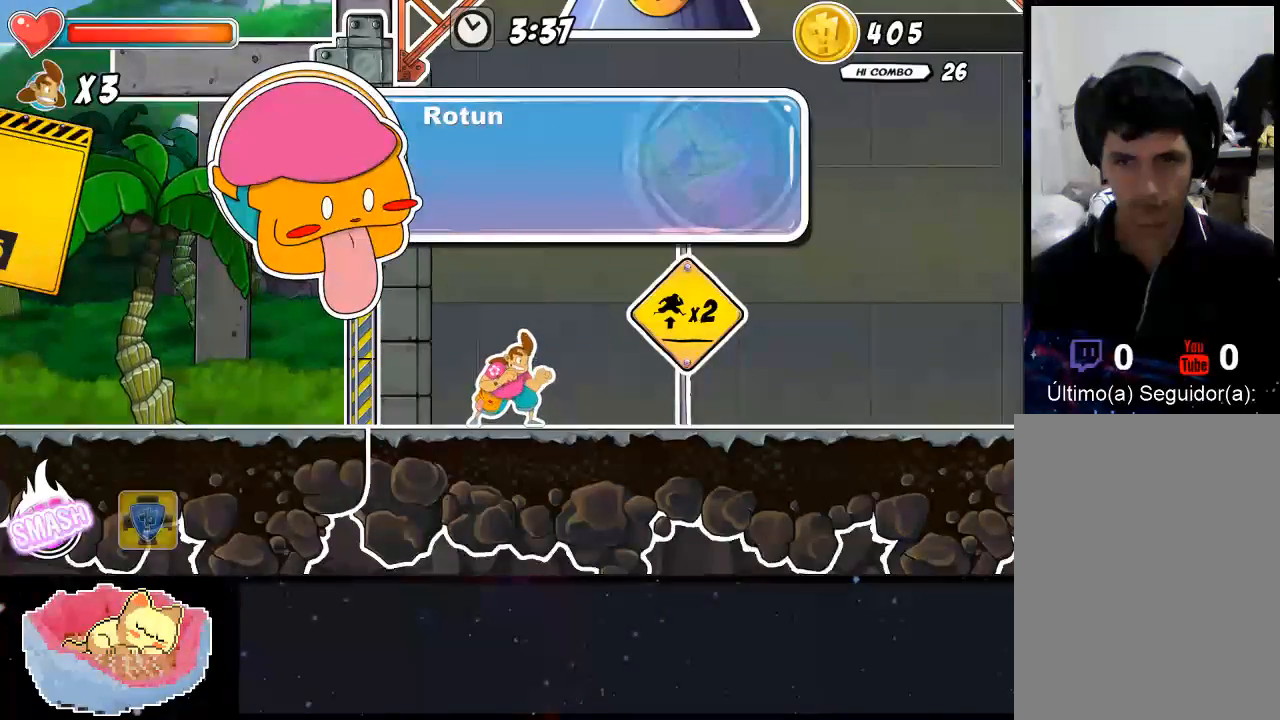
{"buttons": ["A"], "left_stick": "center", "right_stick": "center", "events": [[400, "A", "down"]]}
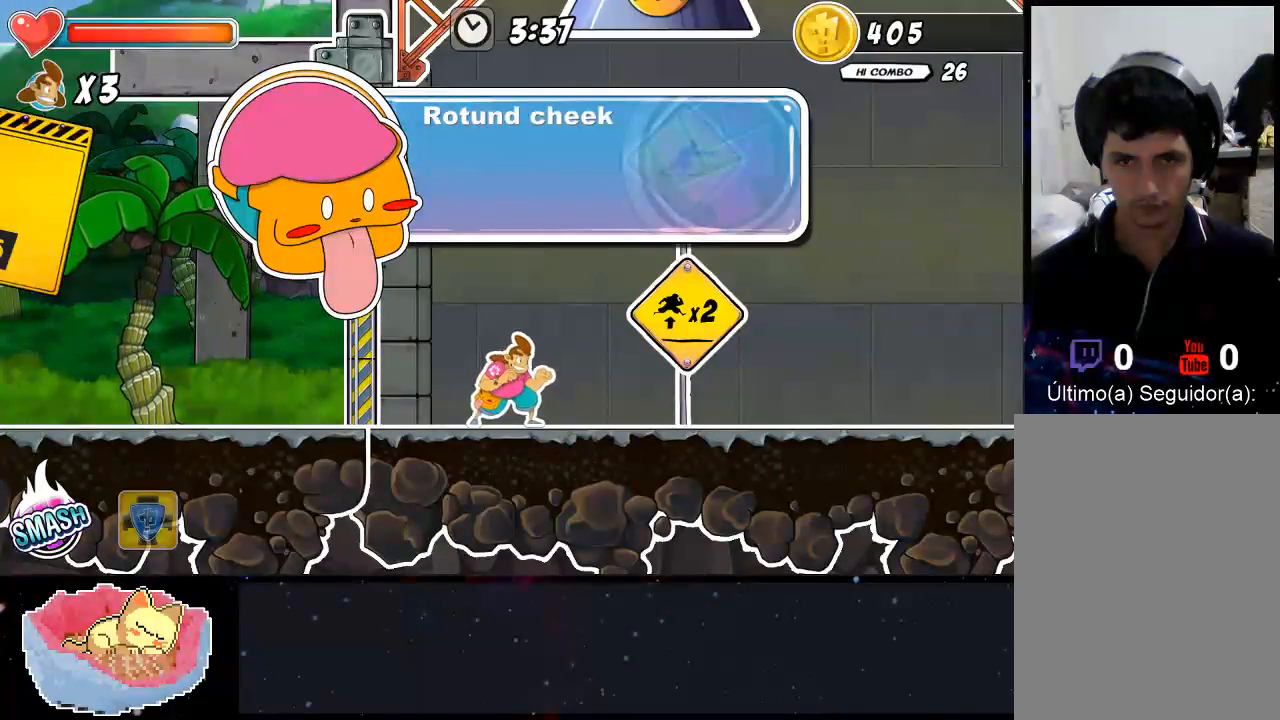
{"buttons": ["X"], "left_stick": "center", "right_stick": "center", "events": [[200, "A", "up"], [333, "A", "down"], [400, "X", "down"], [500, "A", "up"]]}
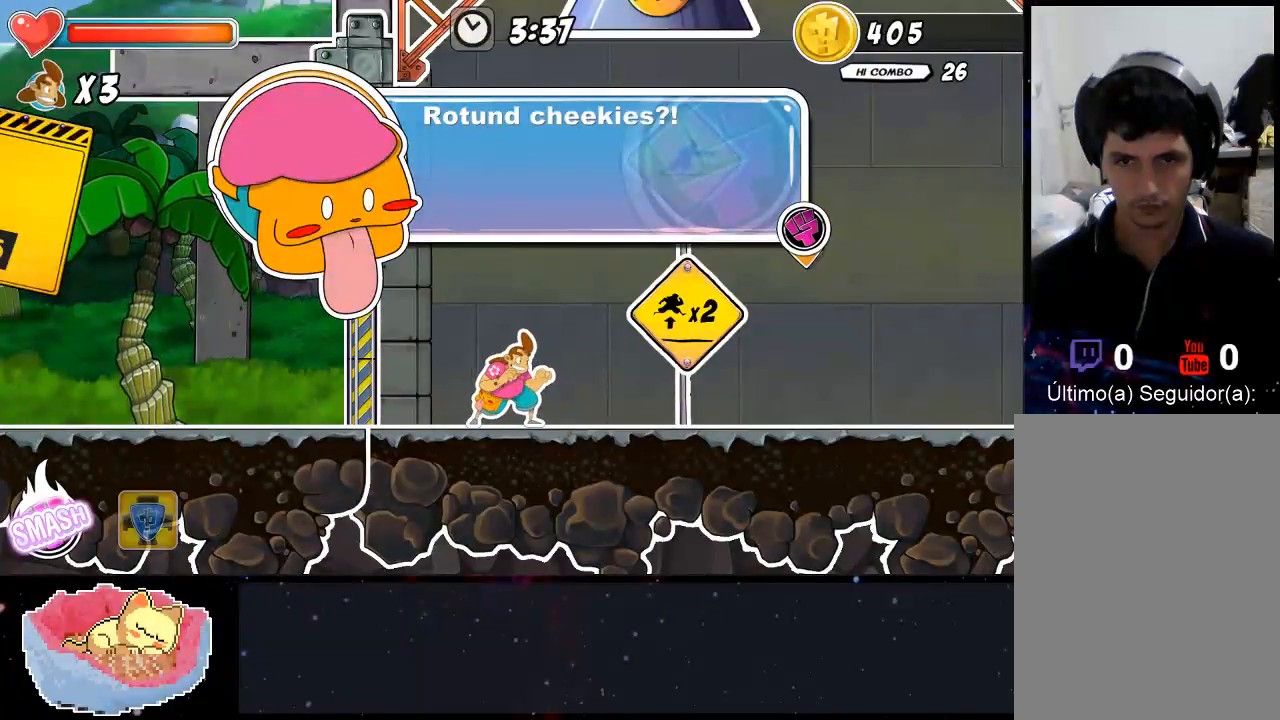
{"buttons": ["A"], "left_stick": "center", "right_stick": "center", "events": [[133, "X", "up"], [467, "A", "down"]]}
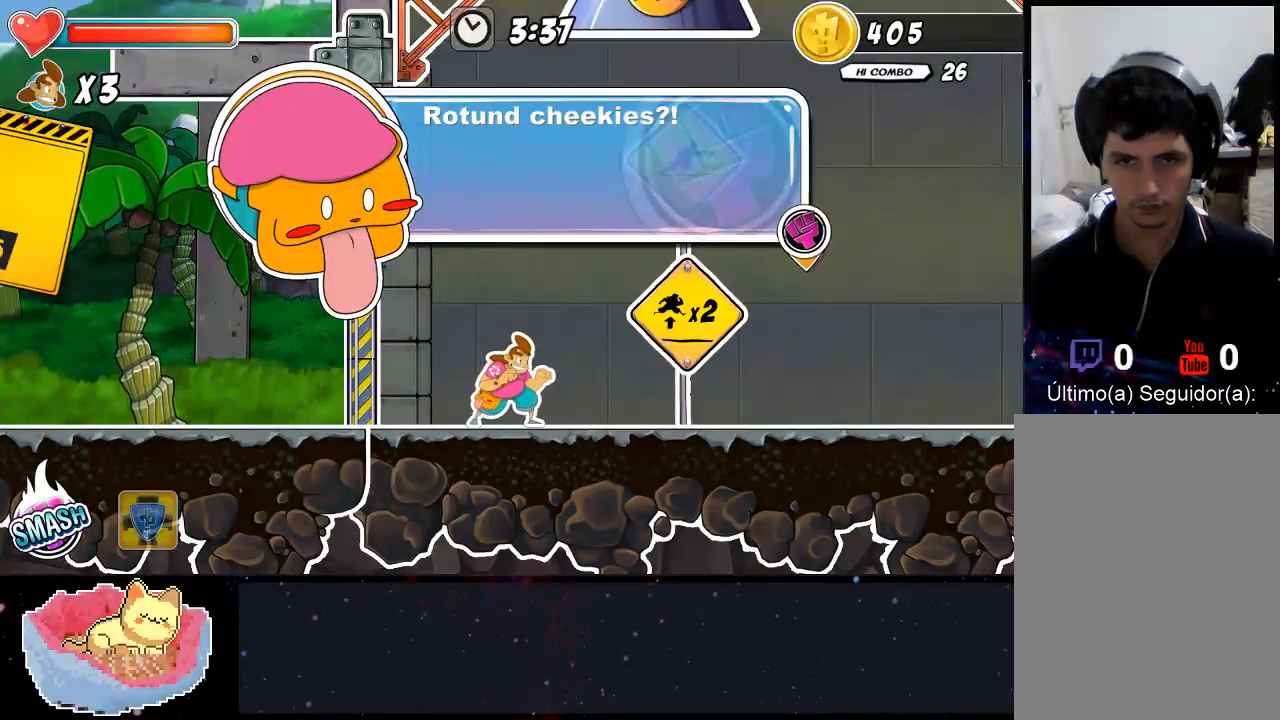
{"buttons": [], "left_stick": "center", "right_stick": "center", "events": [[433, "A", "up"]]}
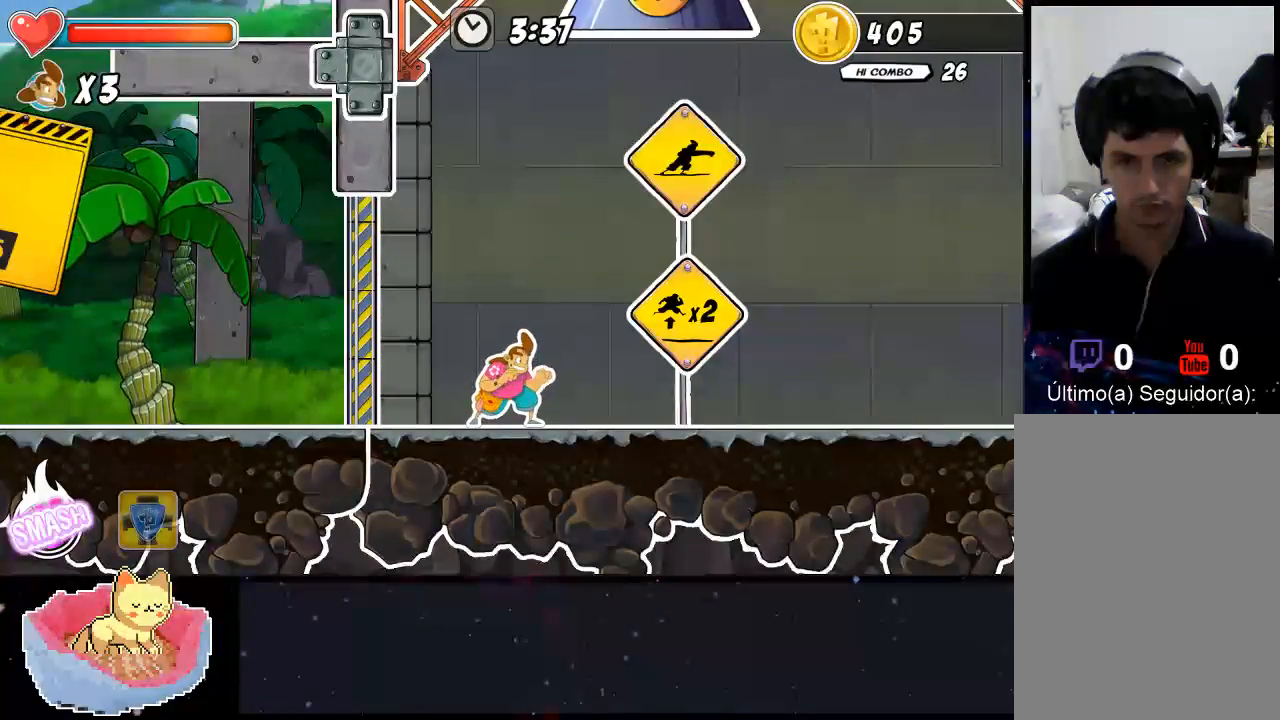
{"buttons": [], "left_stick": "center", "right_stick": "center", "events": [[267, "DPAD_RIGHT", "down"], [467, "DPAD_RIGHT", "up"]]}
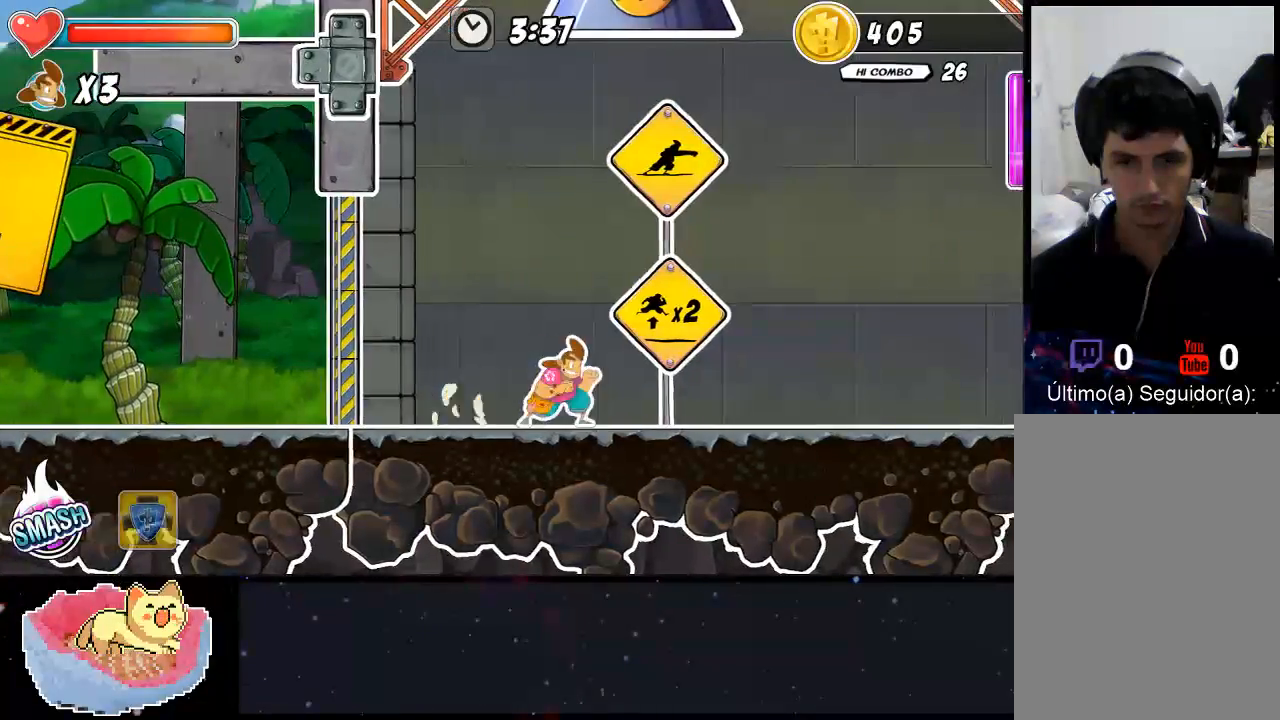
{"buttons": [], "left_stick": "center", "right_stick": "center", "events": []}
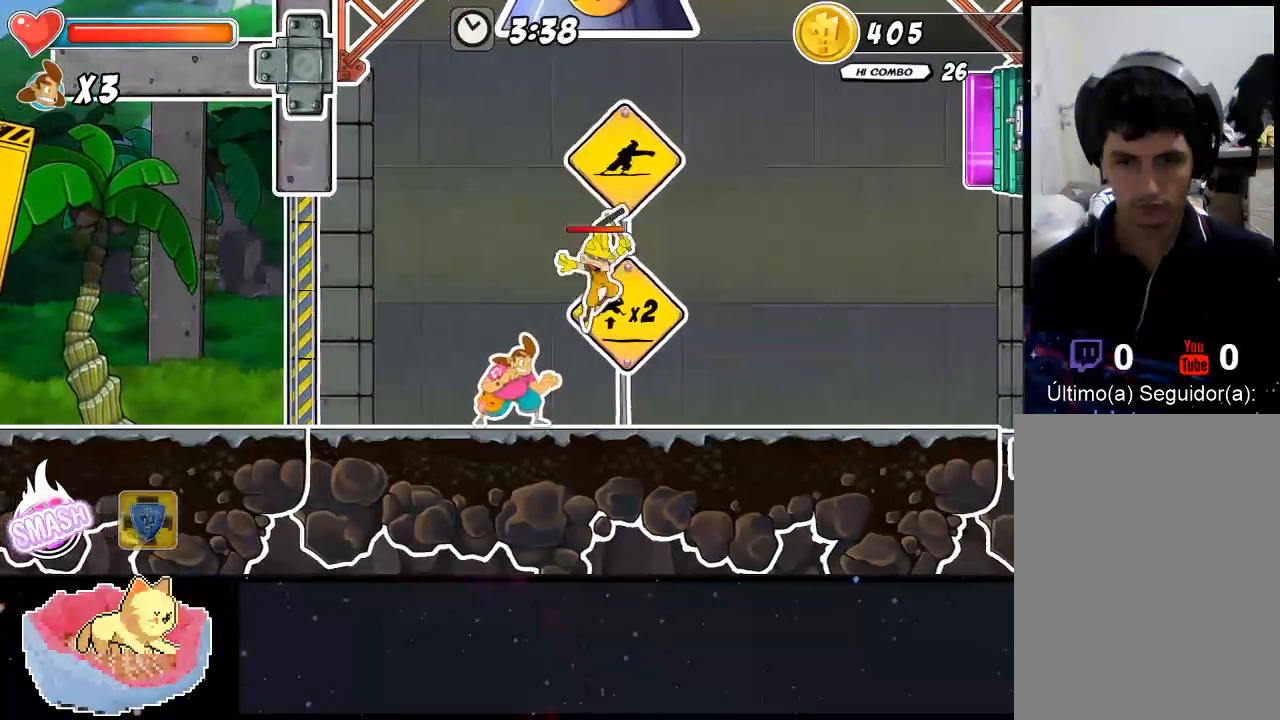
{"buttons": [], "left_stick": "center", "right_stick": "center", "events": [[300, "DPAD_RIGHT", "down"], [467, "DPAD_RIGHT", "up"]]}
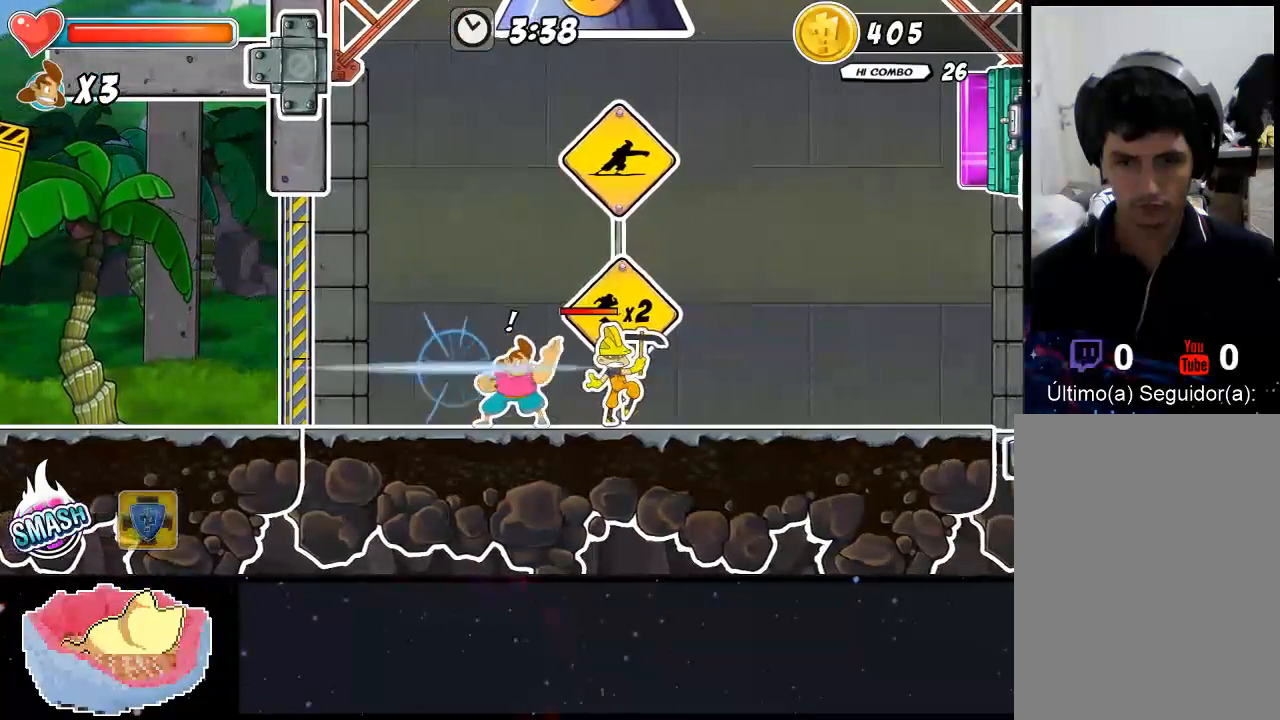
{"buttons": [], "left_stick": "center", "right_stick": "center", "events": []}
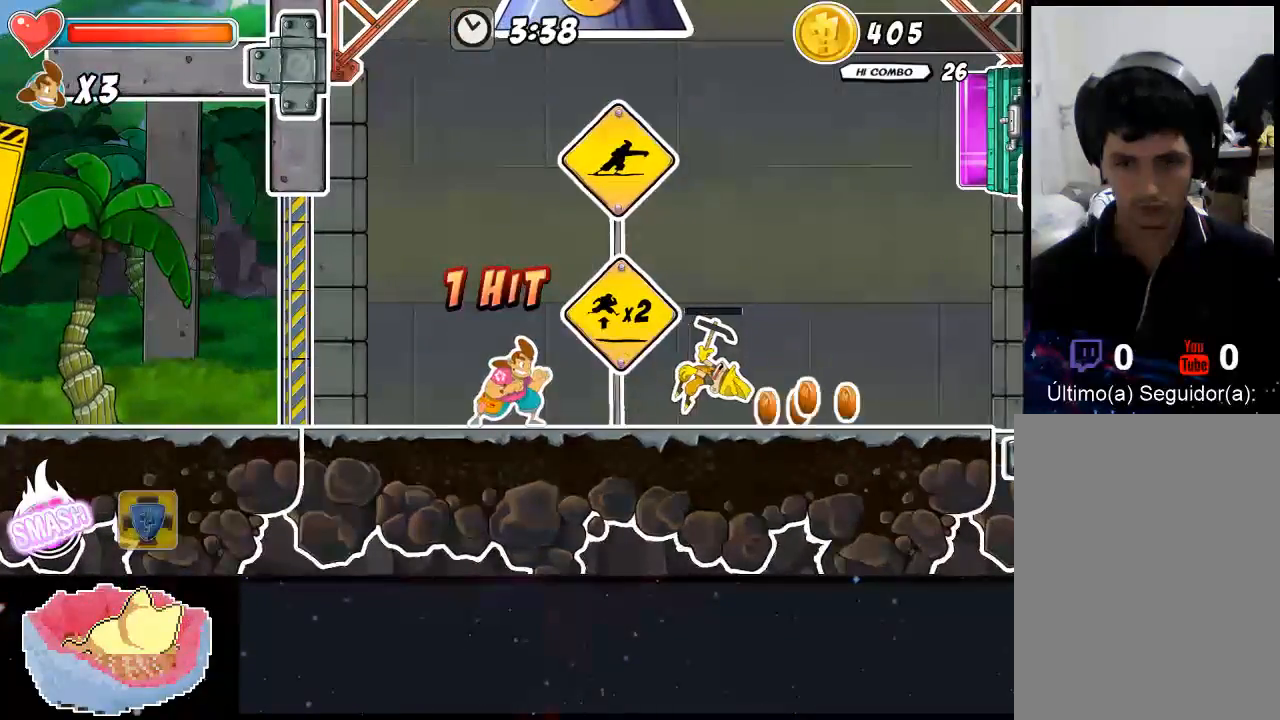
{"buttons": [], "left_stick": "center", "right_stick": "center", "events": [[67, "X", "down"], [233, "X", "up"]]}
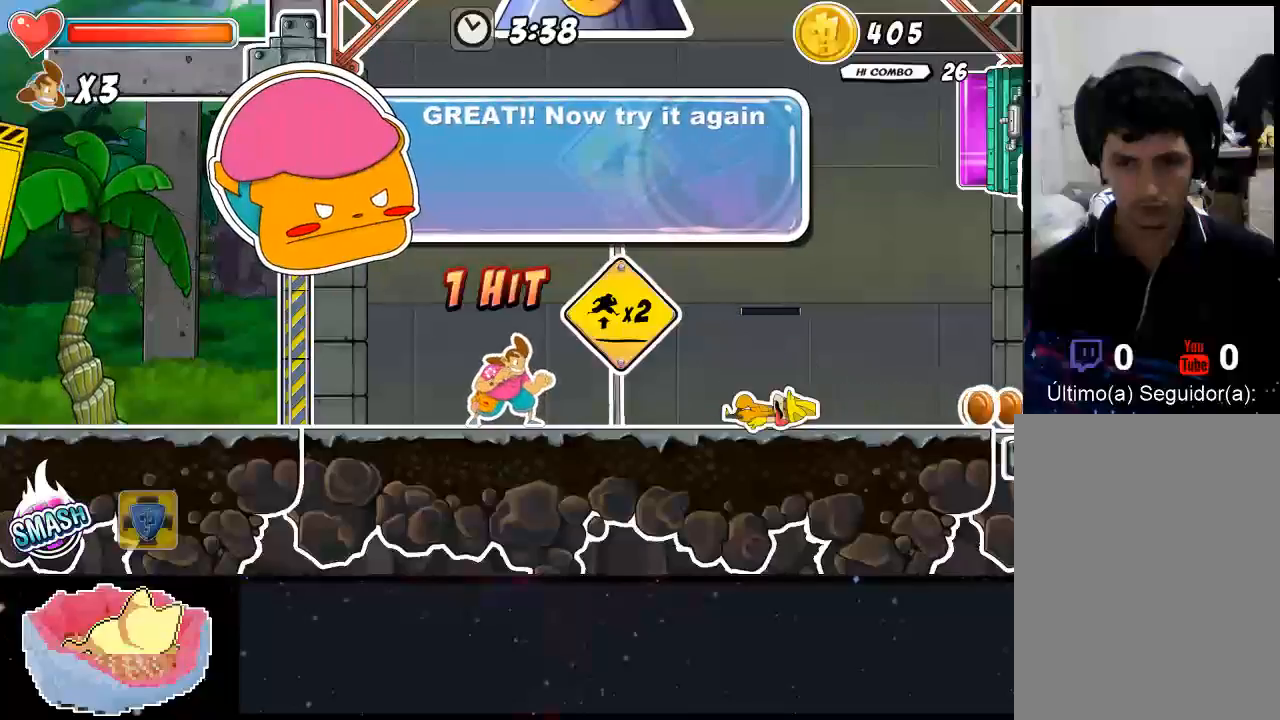
{"buttons": [], "left_stick": "center", "right_stick": "center", "events": []}
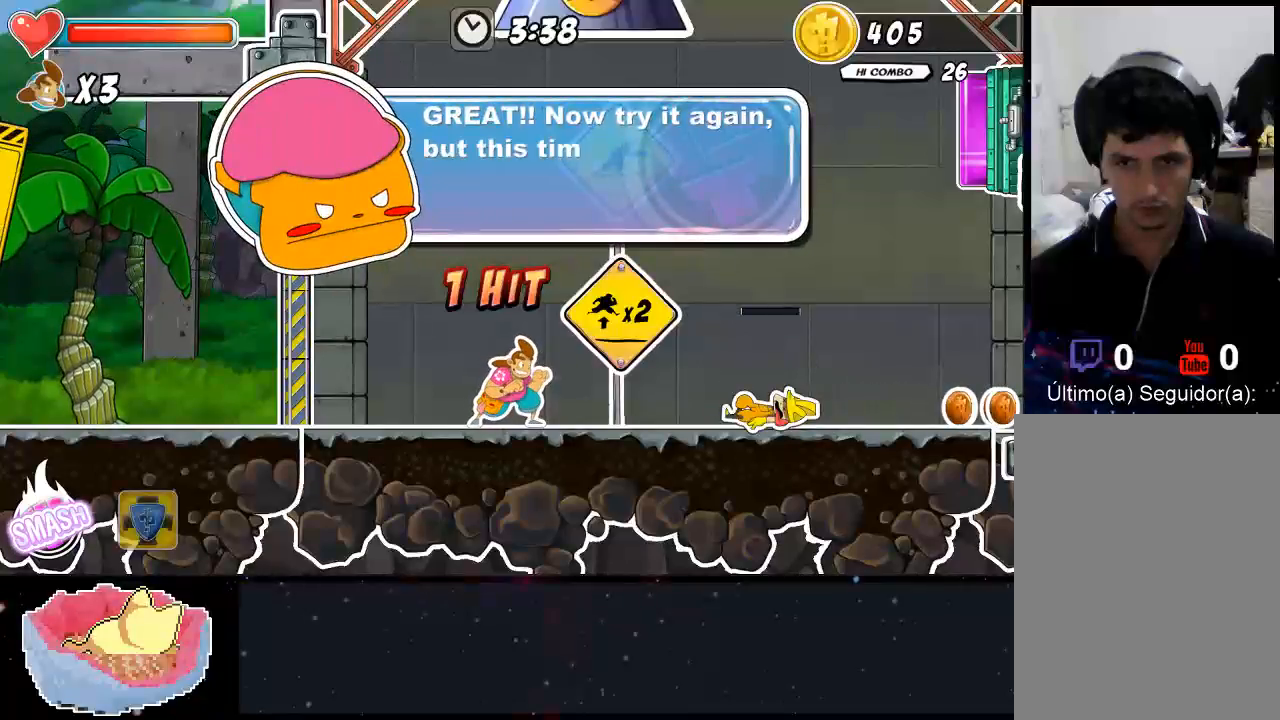
{"buttons": [], "left_stick": "center", "right_stick": "center", "events": []}
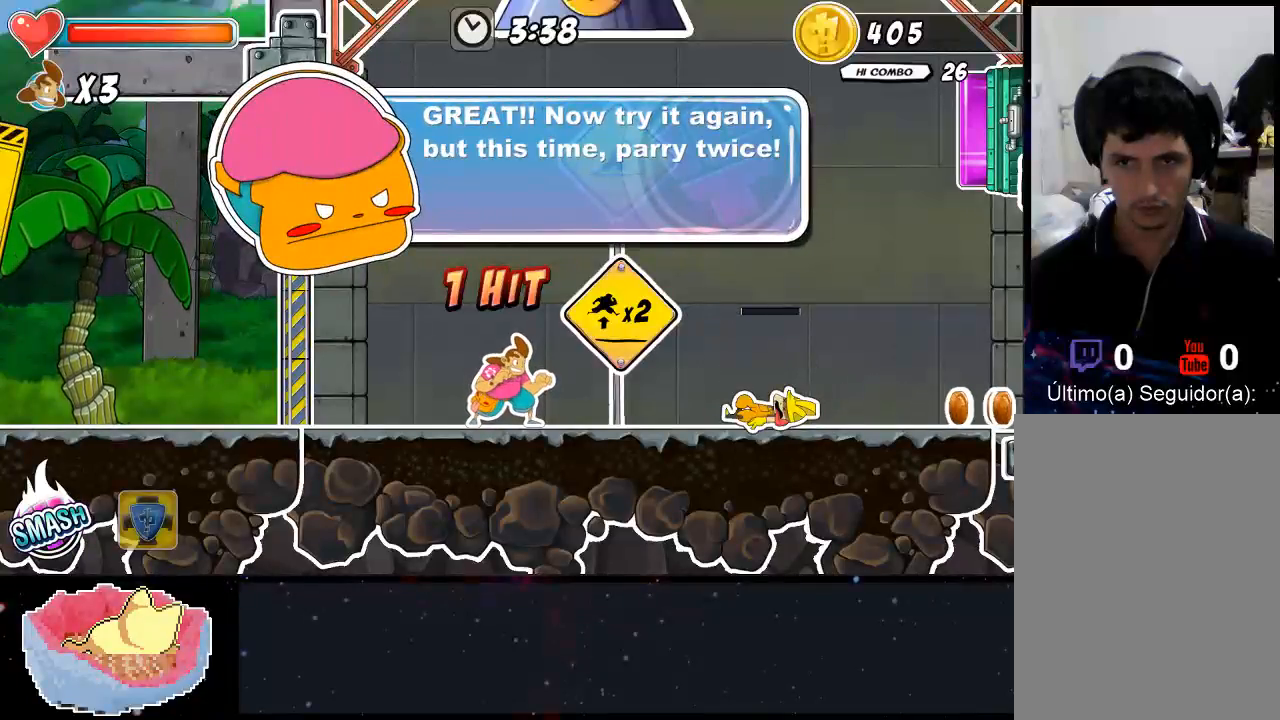
{"buttons": [], "left_stick": "center", "right_stick": "center", "events": []}